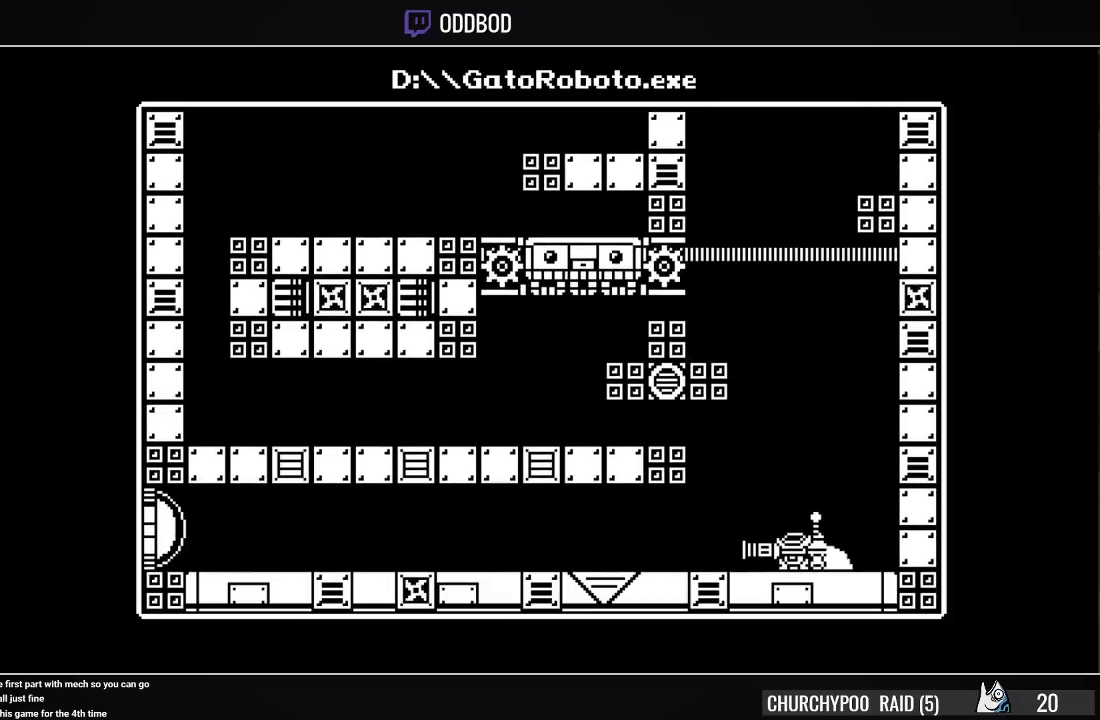
Gameplay with a controller (PlayStation layout); each line is a JSON object with the inputs held at the frame after it. "events" lists button and stick changes between this image and that frame as [ms after this image, input, new state], when the widget could be followed in between. Not read: left_stick.
{"buttons": [], "right_stick": "center", "events": [[33, "DPAD_LEFT", "up"]]}
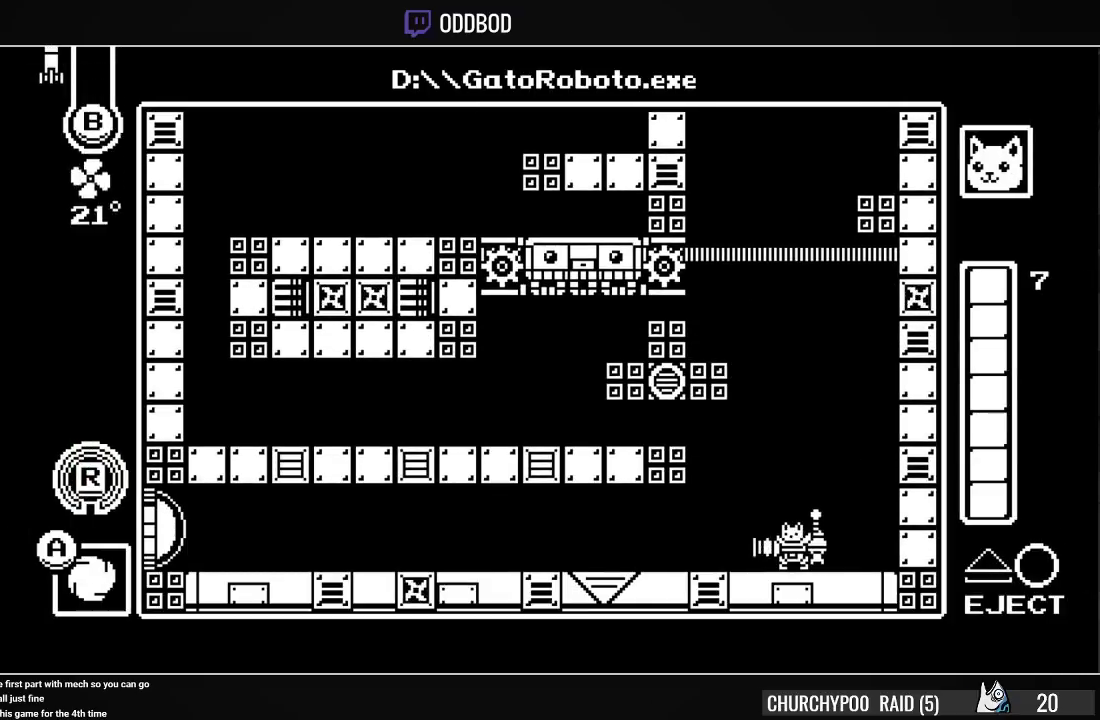
{"buttons": ["CROSS"], "right_stick": "center", "events": [[433, "CROSS", "down"]]}
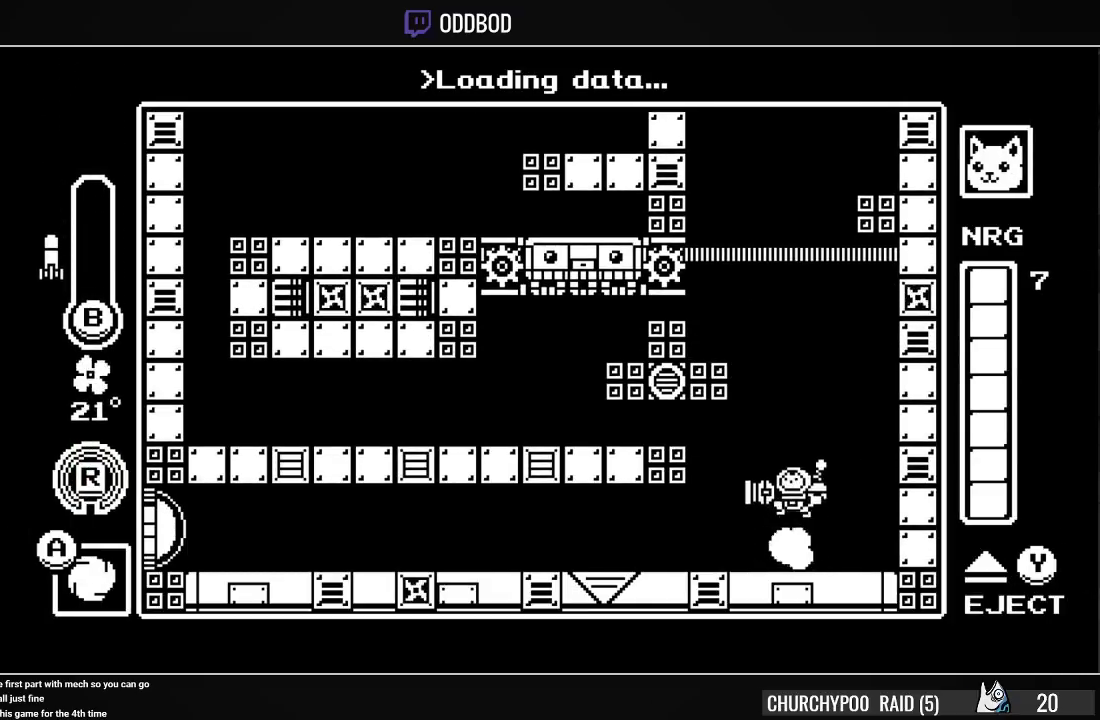
{"buttons": [], "right_stick": "center", "events": [[100, "CROSS", "up"], [167, "CROSS", "down"], [167, "DPAD_DOWN", "down"], [167, "DPAD_LEFT", "down"], [200, "CIRCLE", "down"], [367, "CIRCLE", "up"], [367, "CROSS", "up"], [400, "DPAD_DOWN", "up"], [400, "DPAD_LEFT", "up"]]}
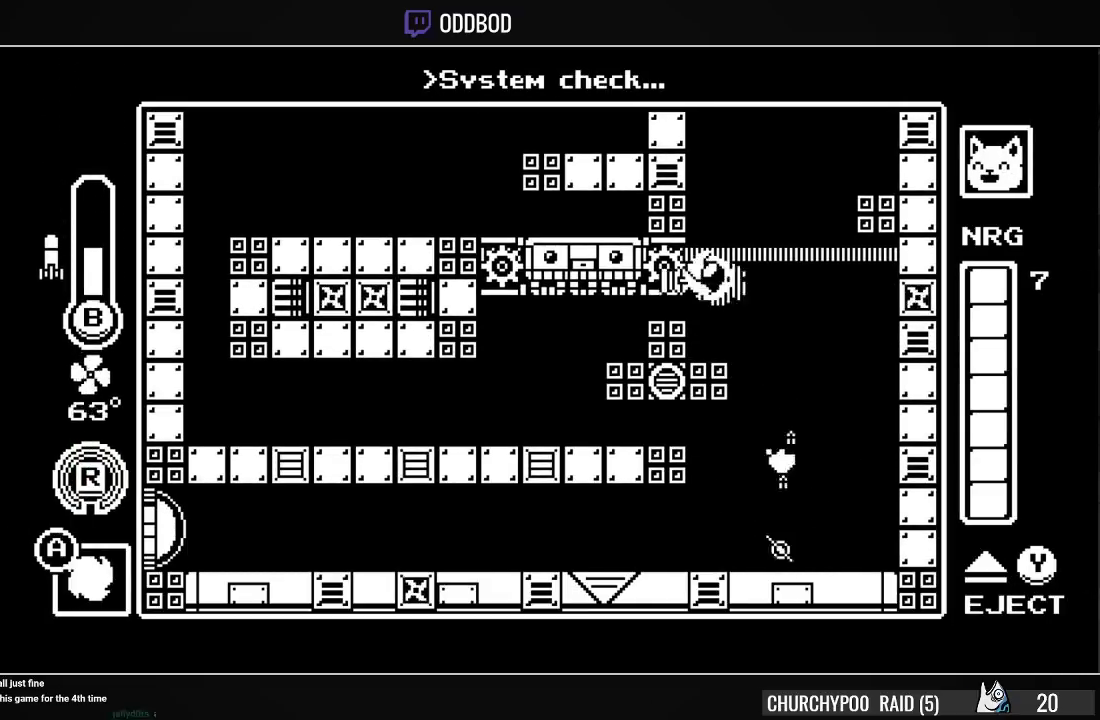
{"buttons": ["DPAD_RIGHT"], "right_stick": "center", "events": [[333, "CROSS", "down"], [333, "DPAD_RIGHT", "down"], [500, "CROSS", "up"]]}
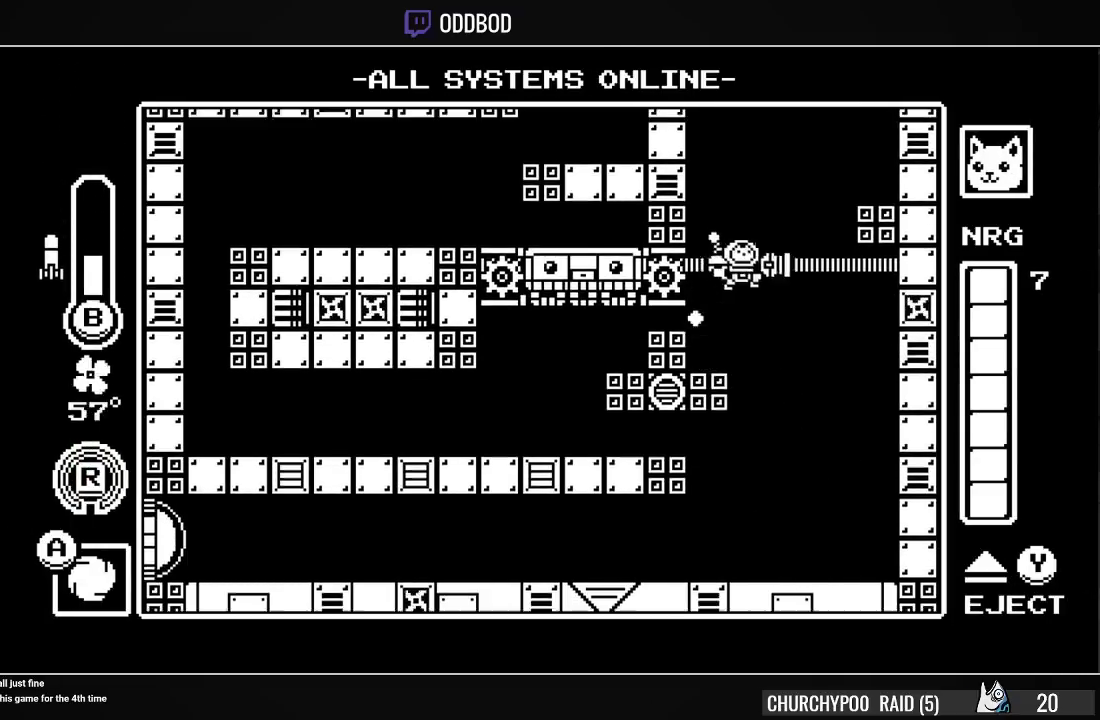
{"buttons": [], "right_stick": "center", "events": [[33, "CROSS", "down"], [200, "CROSS", "up"], [367, "DPAD_RIGHT", "up"]]}
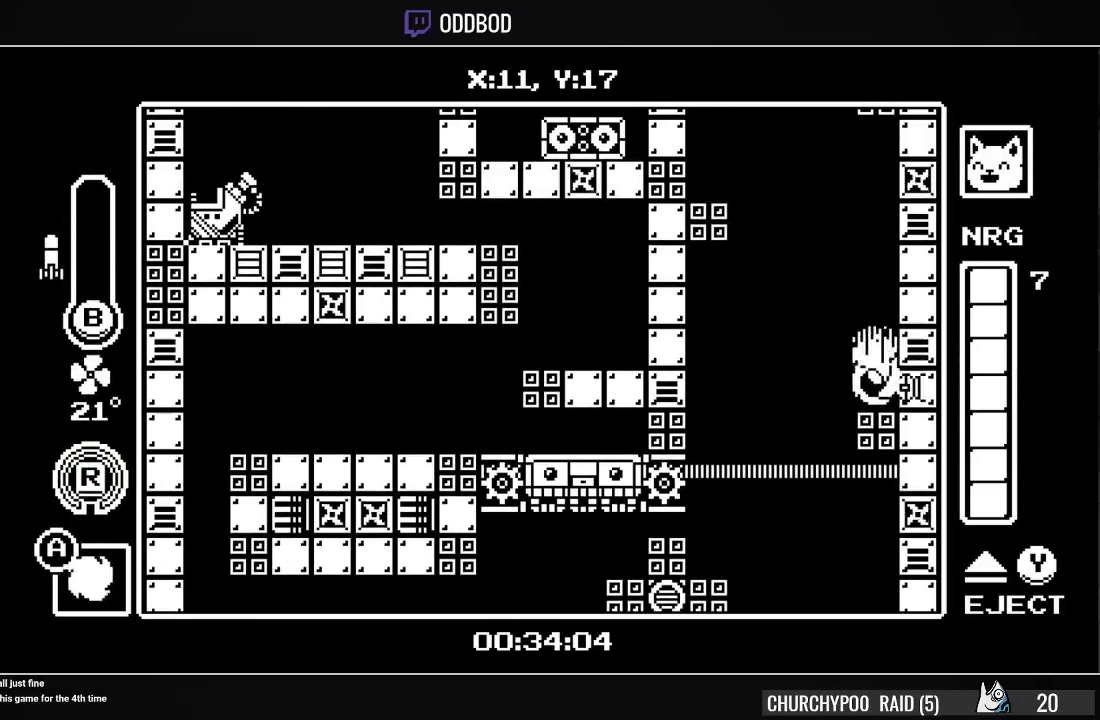
{"buttons": ["CROSS", "CIRCLE", "DPAD_DOWN", "DPAD_LEFT"], "right_stick": "center", "events": [[100, "CROSS", "down"], [233, "DPAD_LEFT", "down"], [267, "CROSS", "up"], [267, "DPAD_DOWN", "down"], [300, "CROSS", "down"], [333, "CIRCLE", "down"]]}
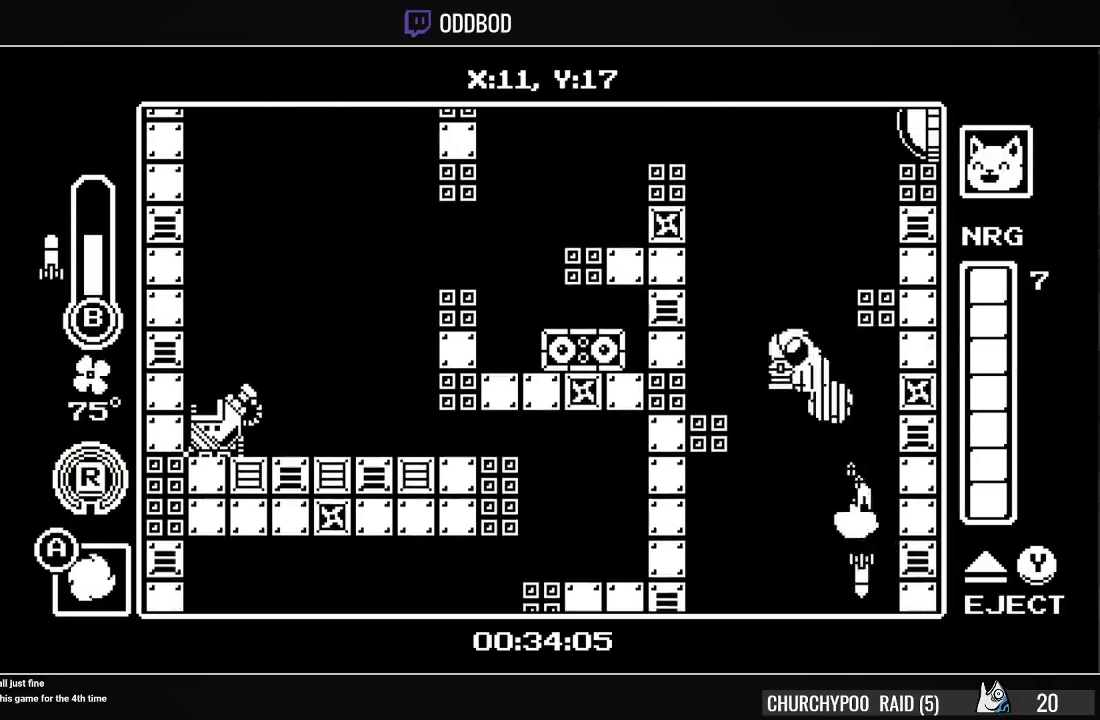
{"buttons": ["DPAD_RIGHT"], "right_stick": "center", "events": [[33, "CIRCLE", "up"], [33, "CROSS", "up"], [100, "DPAD_DOWN", "up"], [133, "DPAD_LEFT", "up"], [500, "DPAD_RIGHT", "down"]]}
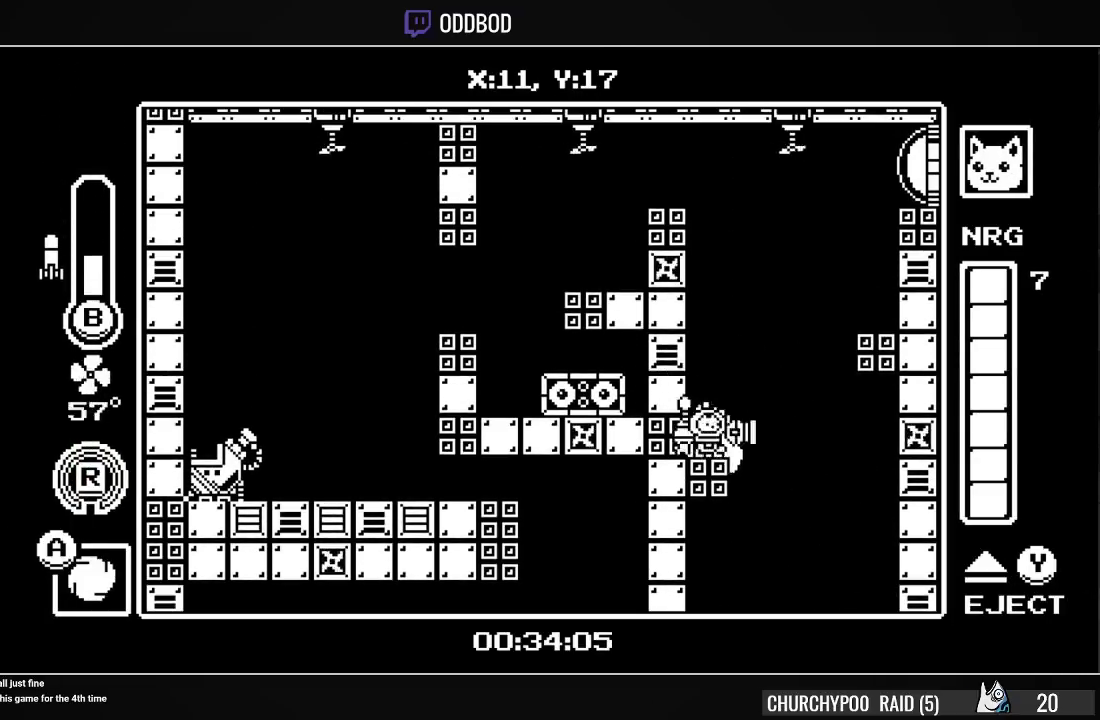
{"buttons": ["CROSS", "DPAD_RIGHT"], "right_stick": "center", "events": [[33, "CROSS", "down"], [200, "CROSS", "up"], [267, "CROSS", "down"]]}
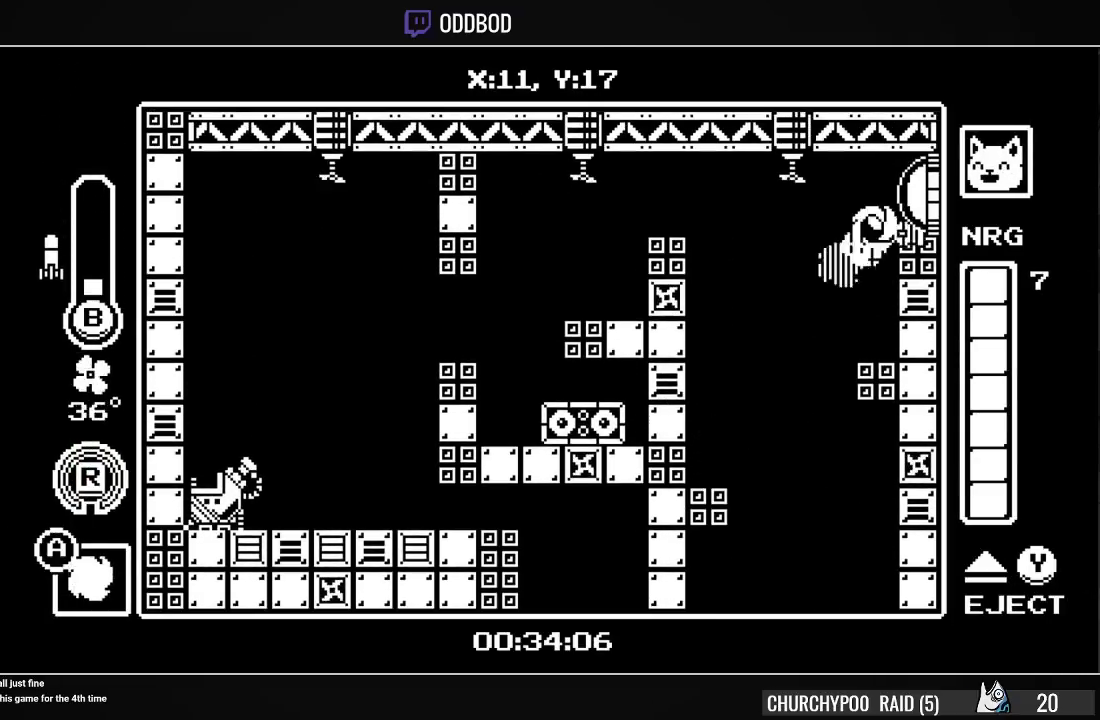
{"buttons": [], "right_stick": "center", "events": [[100, "SQUARE", "down"], [267, "CROSS", "up"], [267, "SQUARE", "up"], [467, "DPAD_RIGHT", "up"]]}
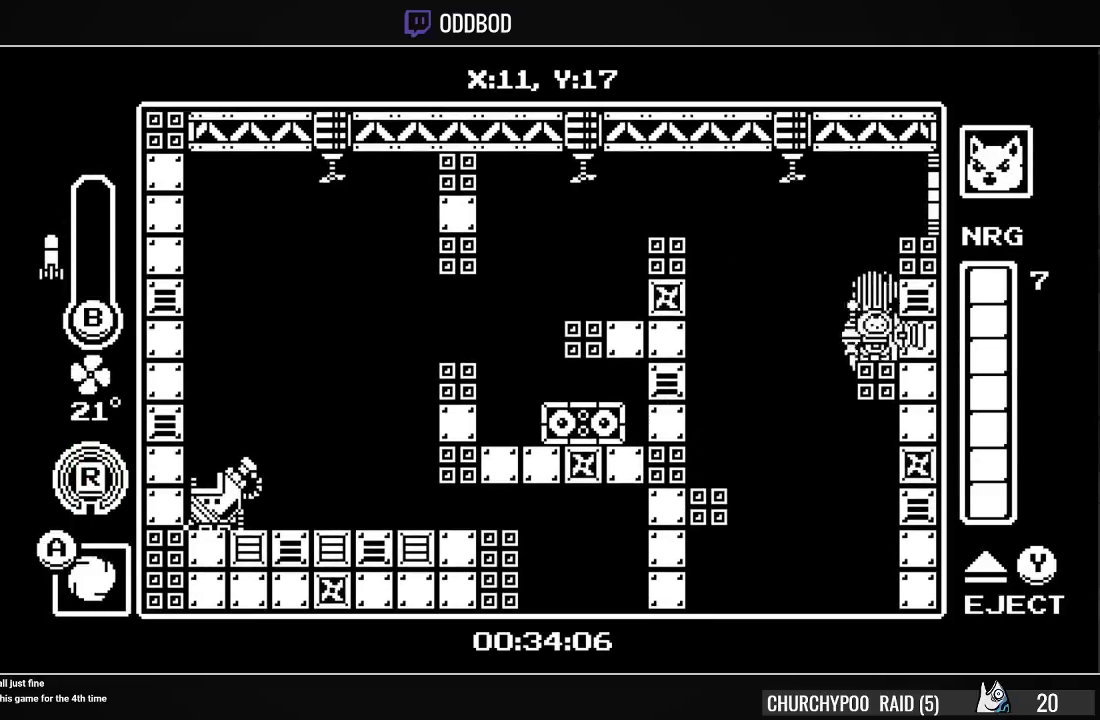
{"buttons": ["DPAD_RIGHT"], "right_stick": "center", "events": [[33, "CROSS", "down"], [133, "CROSS", "up"], [167, "CROSS", "down"], [200, "DPAD_RIGHT", "down"], [333, "R1", "down"], [433, "CROSS", "up"], [467, "R1", "up"]]}
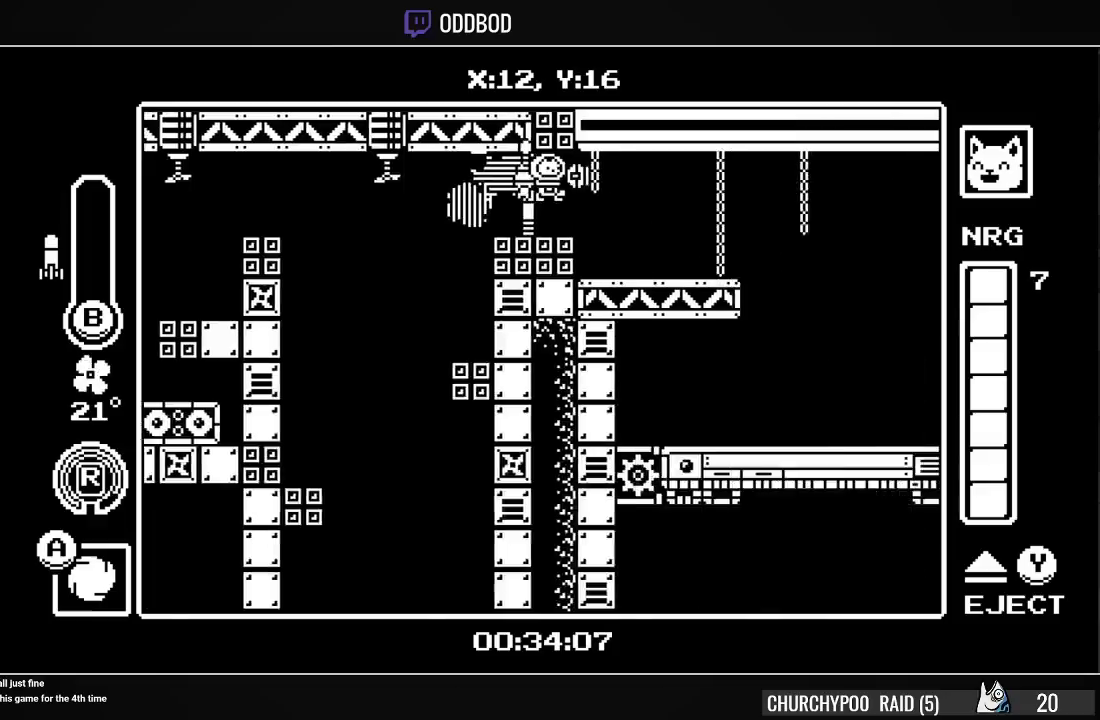
{"buttons": ["DPAD_RIGHT"], "right_stick": "center", "events": [[33, "DPAD_RIGHT", "up"], [200, "DPAD_RIGHT", "down"]]}
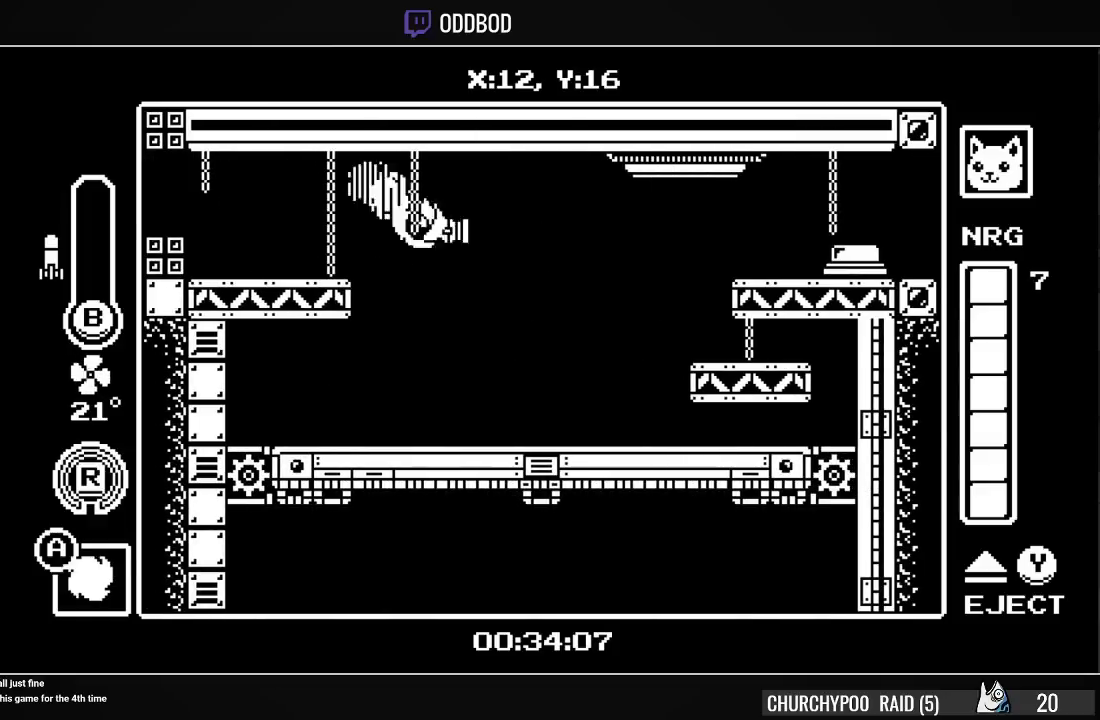
{"buttons": ["CROSS"], "right_stick": "center", "events": [[233, "DPAD_RIGHT", "up"], [300, "DPAD_RIGHT", "down"], [333, "CROSS", "down"], [433, "CROSS", "up"], [500, "CROSS", "down"], [500, "DPAD_RIGHT", "up"]]}
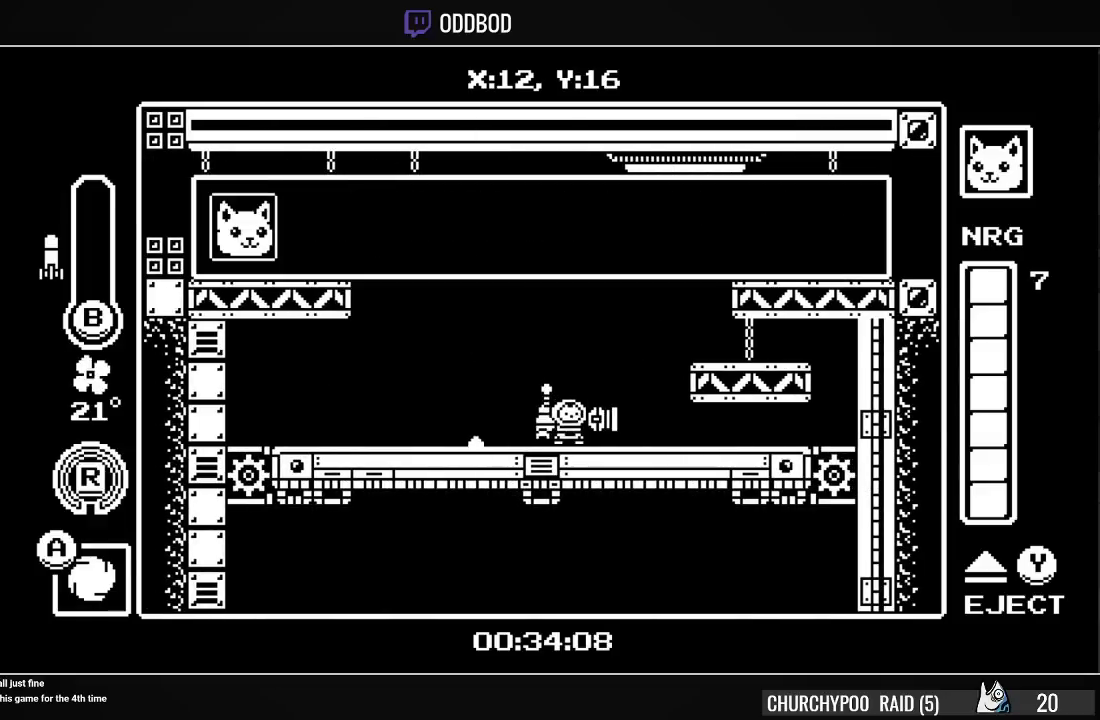
{"buttons": ["CROSS", "SQUARE"], "right_stick": "center", "events": [[33, "CROSS", "up"], [133, "CROSS", "down"], [133, "SQUARE", "down"], [200, "CROSS", "up"], [200, "SQUARE", "up"], [233, "CROSS", "down"], [267, "SQUARE", "down"], [300, "SQUARE", "up"], [333, "CROSS", "up"], [367, "CROSS", "down"], [367, "SQUARE", "down"], [400, "SQUARE", "up"], [433, "CROSS", "up"], [467, "CROSS", "down"], [467, "SQUARE", "down"]]}
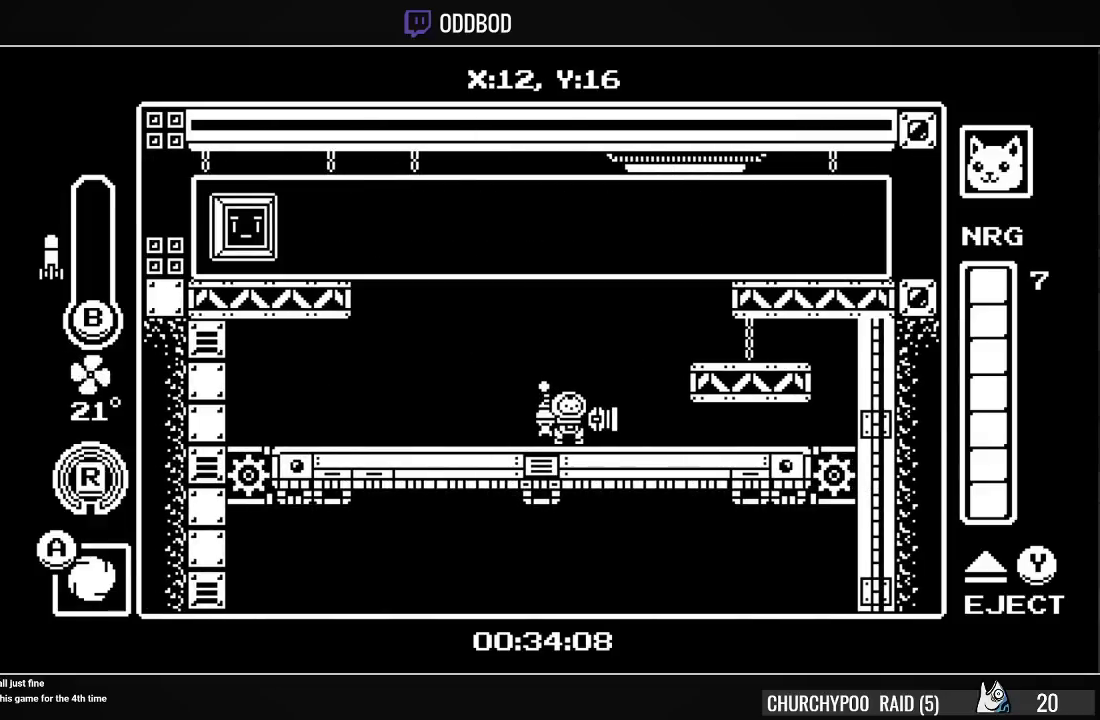
{"buttons": ["CROSS", "SQUARE"], "right_stick": "center", "events": [[33, "CROSS", "up"], [33, "SQUARE", "up"], [67, "CROSS", "down"], [67, "SQUARE", "down"], [133, "SQUARE", "up"], [167, "SQUARE", "down"], [233, "SQUARE", "up"], [267, "CROSS", "up"], [300, "CROSS", "down"], [300, "SQUARE", "down"], [367, "CROSS", "up"], [400, "CROSS", "down"], [467, "SQUARE", "up"], [500, "SQUARE", "down"]]}
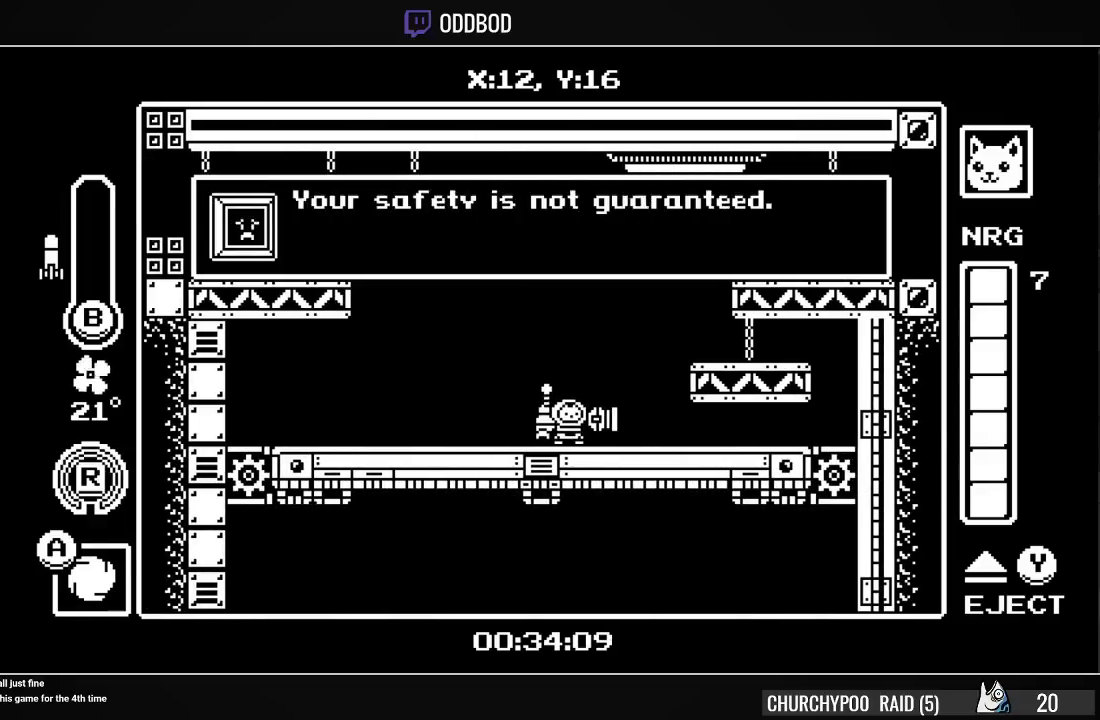
{"buttons": ["CROSS", "CIRCLE", "SQUARE"], "right_stick": "center", "events": [[67, "SQUARE", "up"], [100, "CROSS", "up"], [133, "CROSS", "down"], [133, "SQUARE", "down"], [167, "SQUARE", "up"], [200, "CROSS", "up"], [233, "CROSS", "down"], [233, "SQUARE", "down"], [300, "CROSS", "up"], [300, "SQUARE", "up"], [333, "CROSS", "down"], [367, "CIRCLE", "down"], [367, "SQUARE", "down"], [400, "SQUARE", "up"], [433, "CIRCLE", "up"], [433, "CROSS", "up"], [467, "CIRCLE", "down"], [467, "CROSS", "down"], [500, "SQUARE", "down"]]}
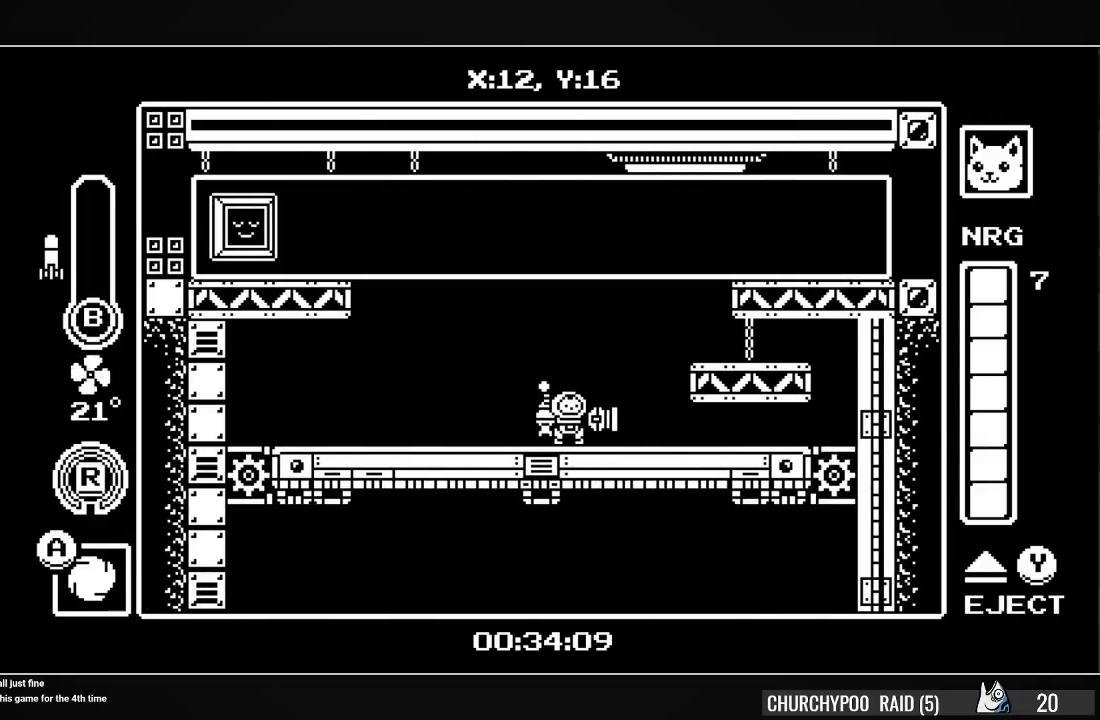
{"buttons": ["CROSS", "CIRCLE", "SQUARE"], "right_stick": "center", "events": [[33, "SQUARE", "up"], [67, "CIRCLE", "up"], [67, "CROSS", "up"], [100, "CIRCLE", "down"], [100, "CROSS", "down"], [133, "SQUARE", "down"], [167, "CIRCLE", "up"], [167, "CROSS", "up"], [167, "SQUARE", "up"], [200, "CROSS", "down"], [233, "SQUARE", "down"], [267, "CIRCLE", "down"], [267, "SQUARE", "up"], [300, "CIRCLE", "up"], [300, "CROSS", "up"], [333, "CROSS", "down"], [333, "SQUARE", "down"], [400, "CROSS", "up"], [400, "SQUARE", "up"], [467, "CROSS", "down"], [467, "SQUARE", "down"], [500, "CIRCLE", "down"]]}
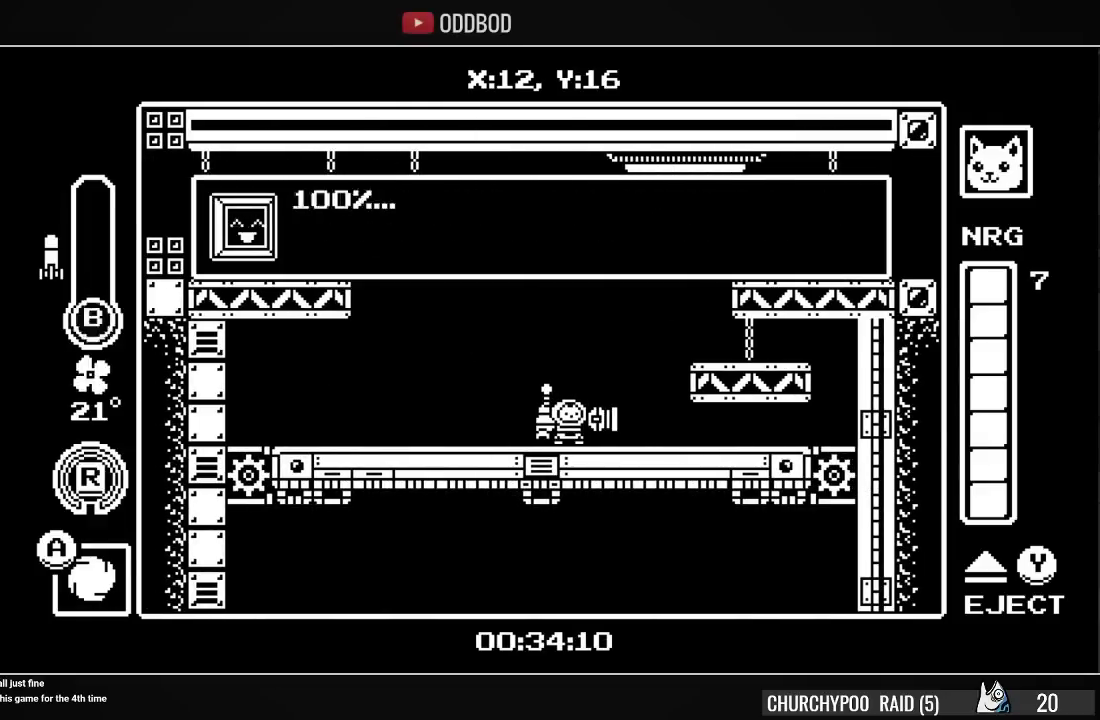
{"buttons": [], "right_stick": "center", "events": [[33, "CIRCLE", "up"], [33, "CROSS", "up"], [33, "SQUARE", "up"], [67, "CIRCLE", "down"], [67, "CROSS", "down"], [67, "SQUARE", "down"], [133, "CROSS", "up"], [133, "SQUARE", "up"], [167, "CIRCLE", "up"], [200, "CIRCLE", "down"], [200, "CROSS", "down"], [200, "SQUARE", "down"], [267, "CIRCLE", "up"], [267, "CROSS", "up"], [267, "SQUARE", "up"], [333, "CIRCLE", "down"], [333, "CROSS", "down"], [333, "SQUARE", "down"], [367, "SQUARE", "up"], [400, "CIRCLE", "up"], [400, "CROSS", "up"], [433, "CROSS", "down"], [433, "SQUARE", "down"], [500, "CROSS", "up"], [500, "SQUARE", "up"]]}
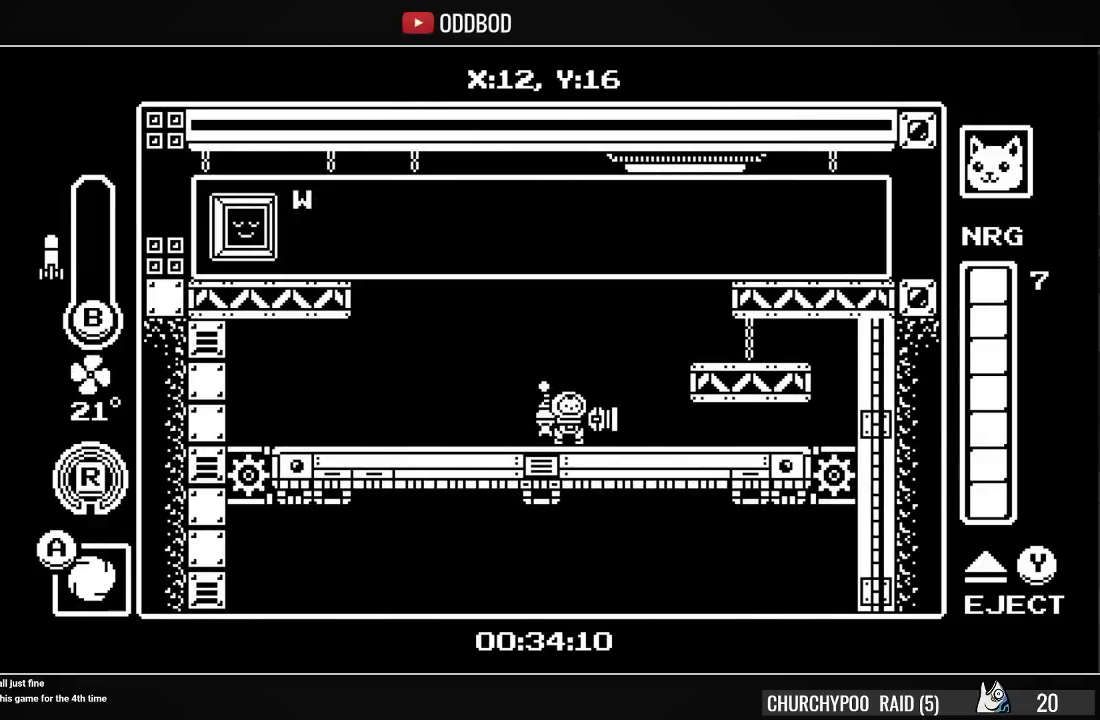
{"buttons": [], "right_stick": "center", "events": [[67, "CROSS", "down"], [67, "SQUARE", "down"], [100, "CROSS", "up"], [100, "SQUARE", "up"], [167, "CIRCLE", "down"], [167, "CROSS", "down"], [167, "SQUARE", "down"], [200, "SQUARE", "up"], [233, "CIRCLE", "up"], [233, "CROSS", "up"], [300, "CIRCLE", "down"], [300, "CROSS", "down"], [300, "SQUARE", "down"], [333, "SQUARE", "up"], [367, "CIRCLE", "up"], [367, "CROSS", "up"], [400, "CROSS", "down"], [433, "CIRCLE", "down"], [433, "SQUARE", "down"], [467, "CROSS", "up"], [467, "SQUARE", "up"], [500, "CIRCLE", "up"]]}
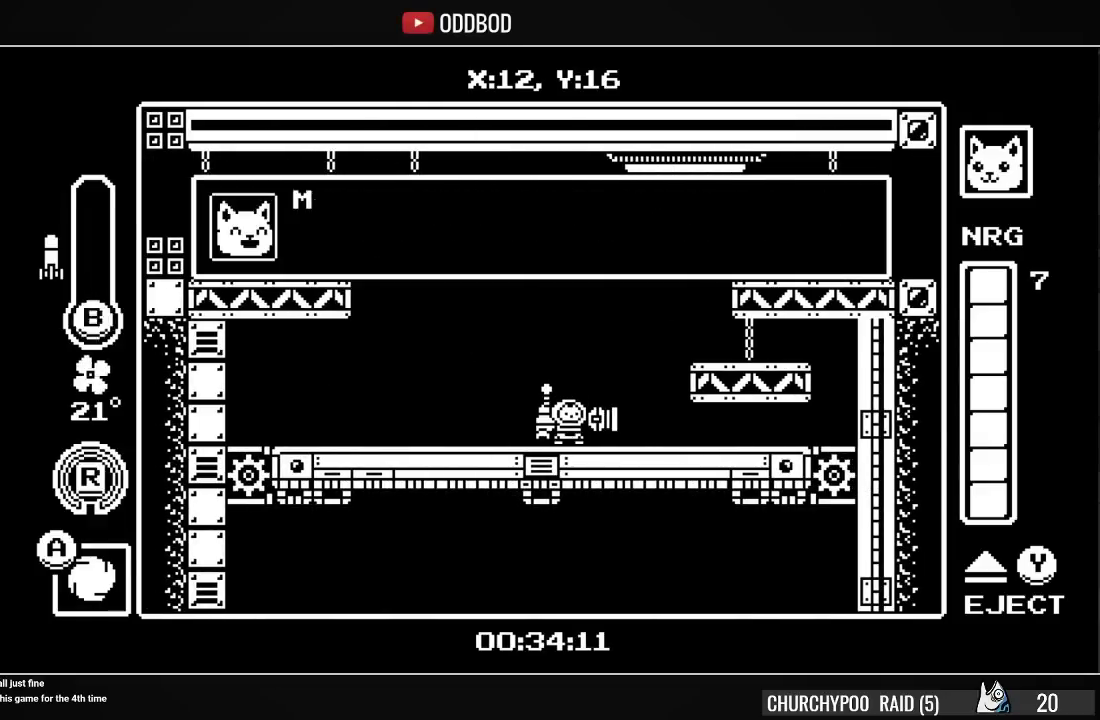
{"buttons": [], "right_stick": "center", "events": [[33, "CIRCLE", "down"], [33, "CROSS", "down"], [33, "SQUARE", "down"], [100, "CIRCLE", "up"], [100, "CROSS", "up"], [100, "SQUARE", "up"], [167, "CIRCLE", "down"], [167, "CROSS", "down"], [167, "SQUARE", "down"], [200, "SQUARE", "up"], [233, "CIRCLE", "up"], [233, "CROSS", "up"], [267, "CROSS", "down"], [300, "CIRCLE", "down"], [300, "SQUARE", "down"], [367, "CIRCLE", "up"], [367, "CROSS", "up"], [367, "SQUARE", "up"]]}
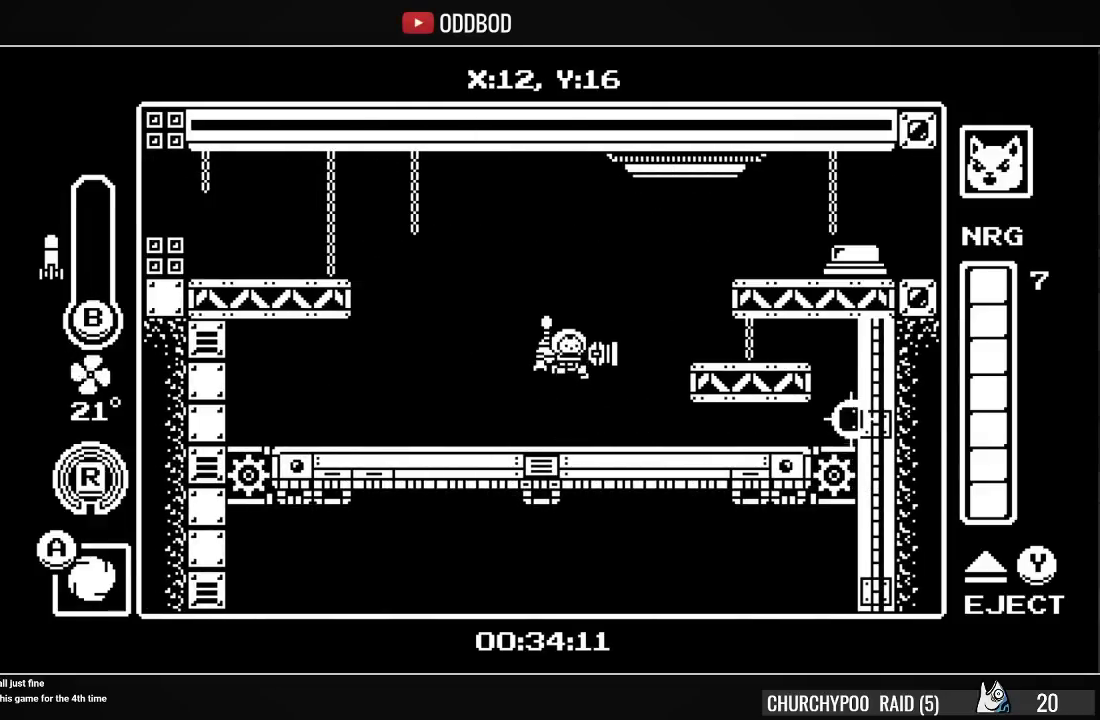
{"buttons": [], "right_stick": "center", "events": [[333, "CROSS", "down"], [500, "CROSS", "up"]]}
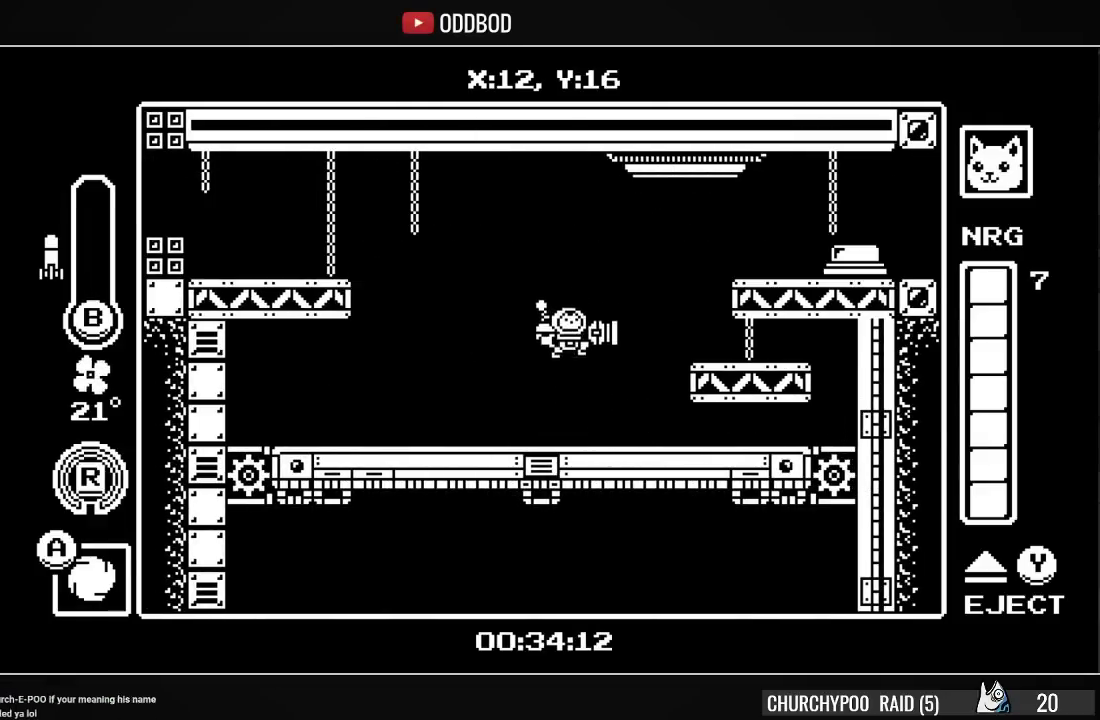
{"buttons": ["DPAD_LEFT"], "right_stick": "center", "events": [[33, "CROSS", "down"], [167, "DPAD_RIGHT", "down"], [233, "R1", "down"], [367, "CROSS", "up"], [400, "DPAD_RIGHT", "up"], [400, "R1", "up"], [467, "DPAD_LEFT", "down"]]}
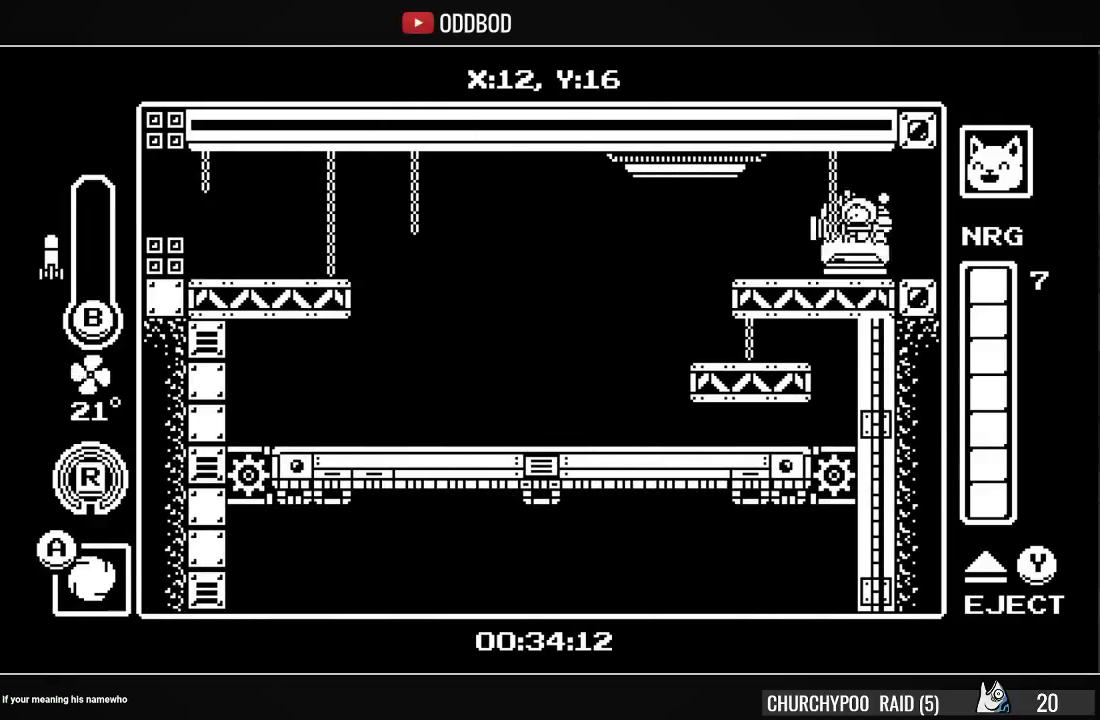
{"buttons": ["CIRCLE", "DPAD_UP"], "right_stick": "center", "events": [[100, "CROSS", "down"], [167, "R1", "down"], [200, "CROSS", "up"], [300, "R1", "up"], [433, "DPAD_UP", "down"], [467, "DPAD_LEFT", "up"], [500, "CIRCLE", "down"]]}
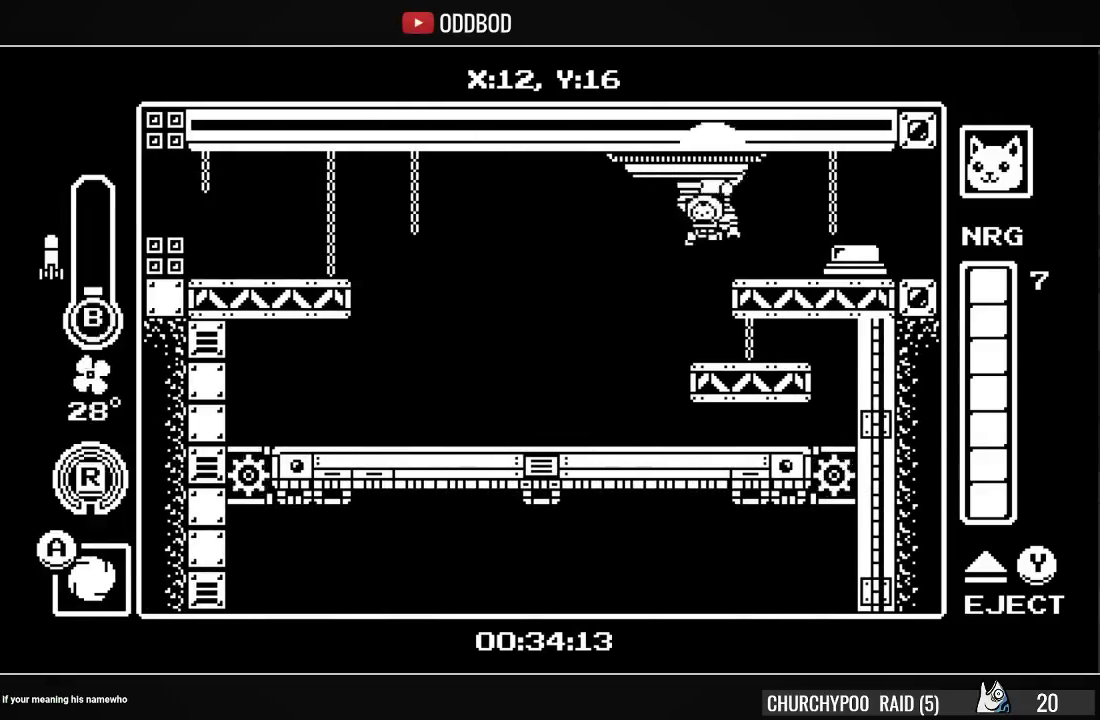
{"buttons": [], "right_stick": "center", "events": [[33, "DPAD_LEFT", "down"], [100, "CIRCLE", "up"], [300, "DPAD_UP", "up"], [333, "DPAD_LEFT", "up"]]}
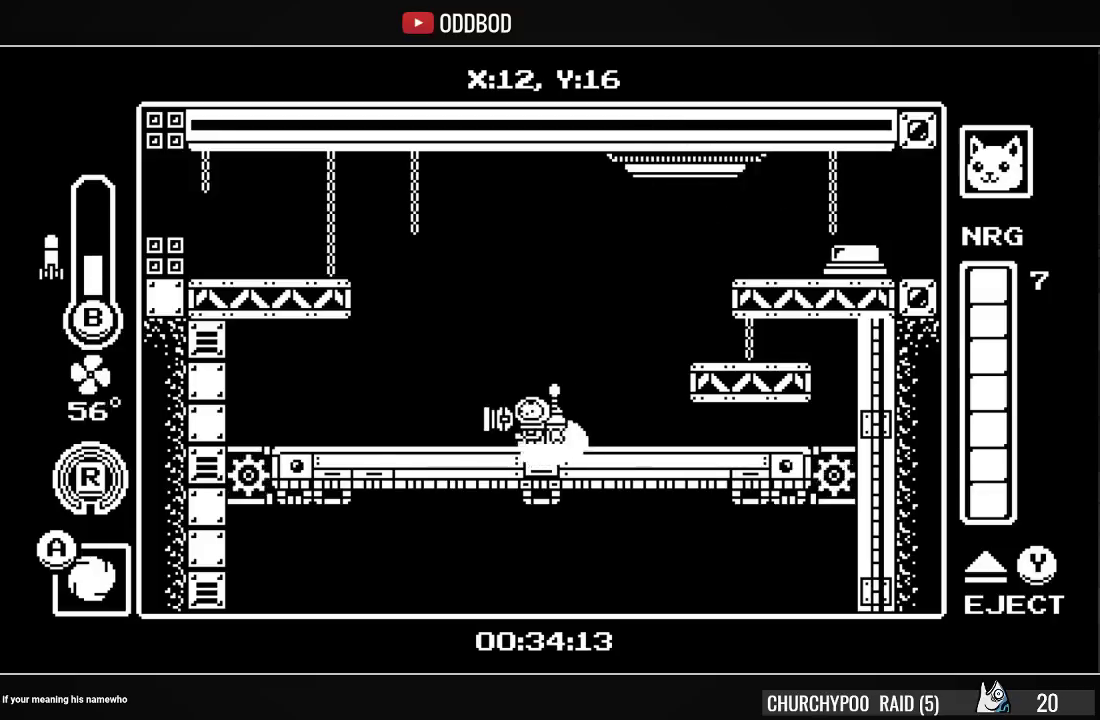
{"buttons": ["CROSS"], "right_stick": "center", "events": [[33, "CROSS", "down"], [67, "SQUARE", "down"], [133, "CROSS", "up"], [133, "SQUARE", "up"], [200, "CROSS", "down"], [200, "SQUARE", "down"], [267, "CROSS", "up"], [267, "SQUARE", "up"], [333, "CROSS", "down"], [333, "SQUARE", "down"], [367, "SQUARE", "up"], [400, "CROSS", "up"], [433, "CROSS", "down"]]}
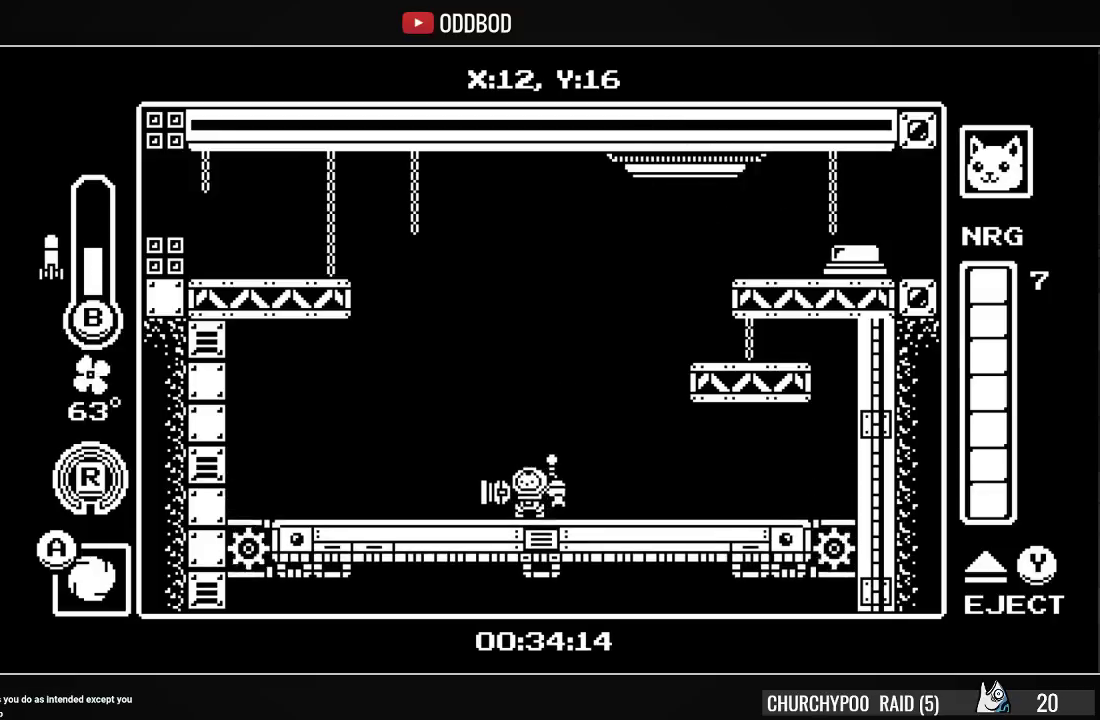
{"buttons": [], "right_stick": "center", "events": [[33, "CROSS", "up"]]}
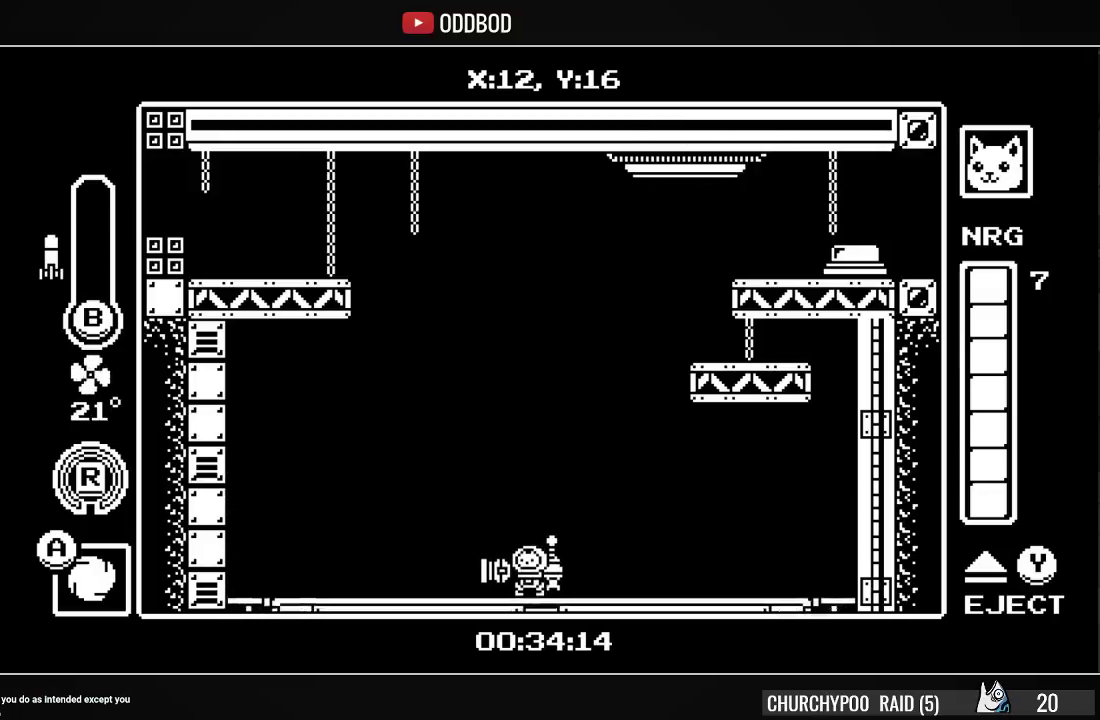
{"buttons": [], "right_stick": "center", "events": []}
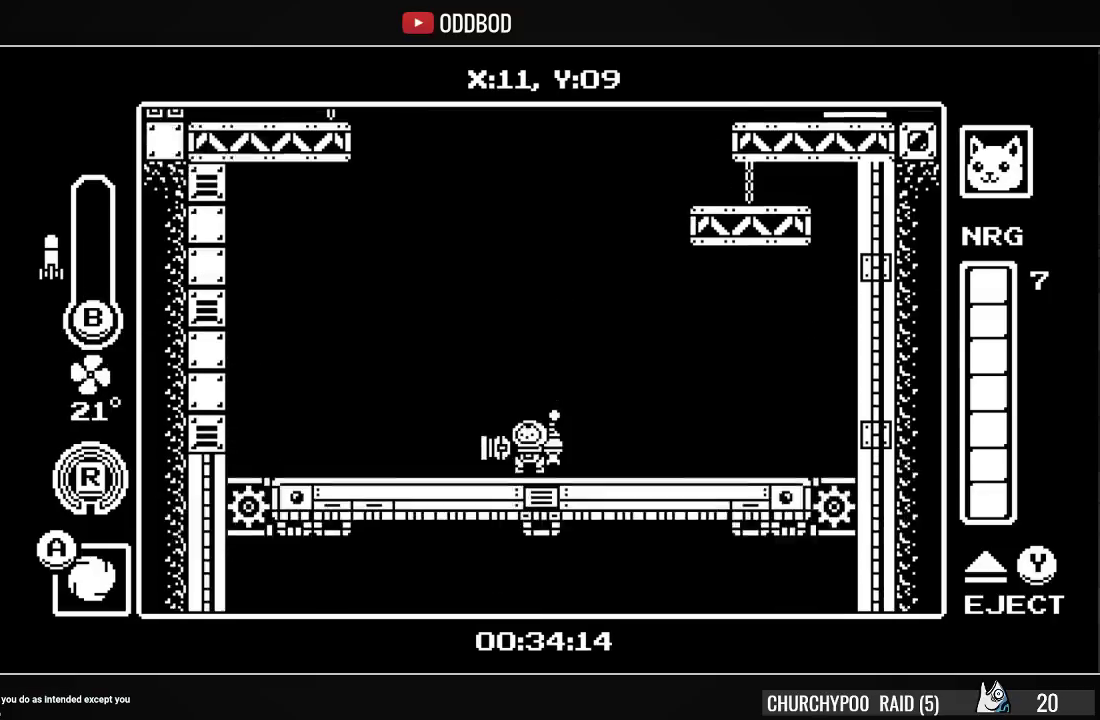
{"buttons": [], "right_stick": "center", "events": [[67, "L1", "down"], [67, "L2", "down"], [167, "L1", "up"], [167, "L2", "up"], [400, "CROSS", "down"], [400, "SQUARE", "down"], [433, "CROSS", "up"], [467, "SQUARE", "up"]]}
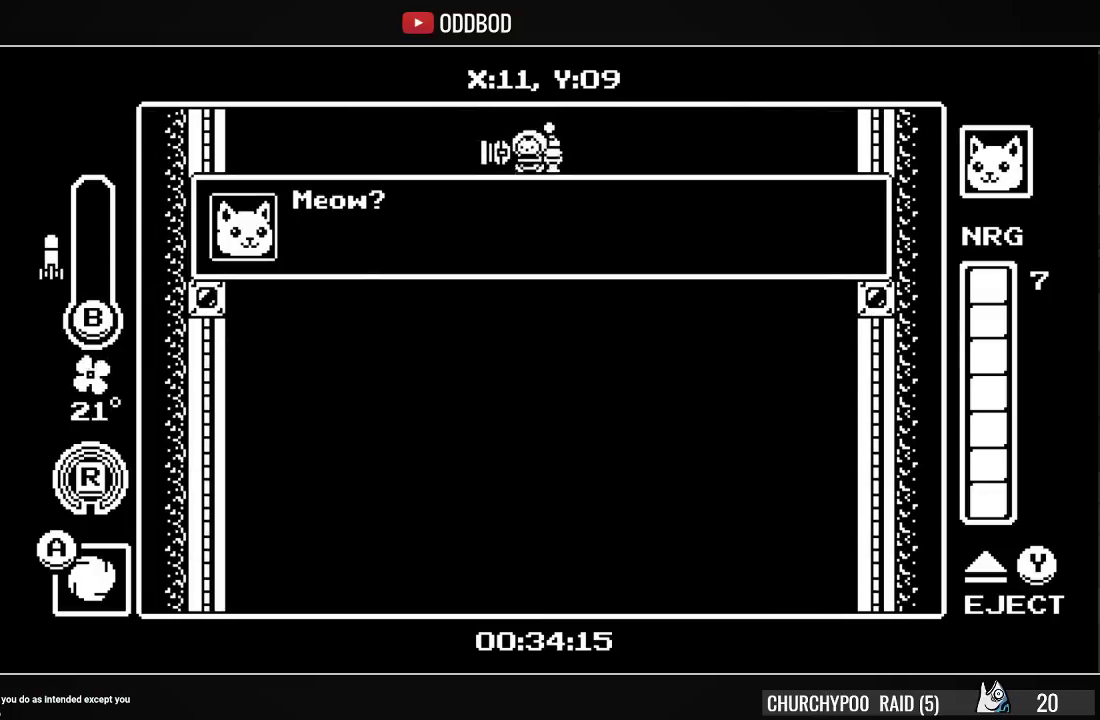
{"buttons": ["CROSS", "SQUARE"], "right_stick": "center", "events": [[367, "CROSS", "down"], [367, "SQUARE", "down"], [433, "SQUARE", "up"], [467, "CROSS", "up"], [500, "CROSS", "down"], [500, "SQUARE", "down"]]}
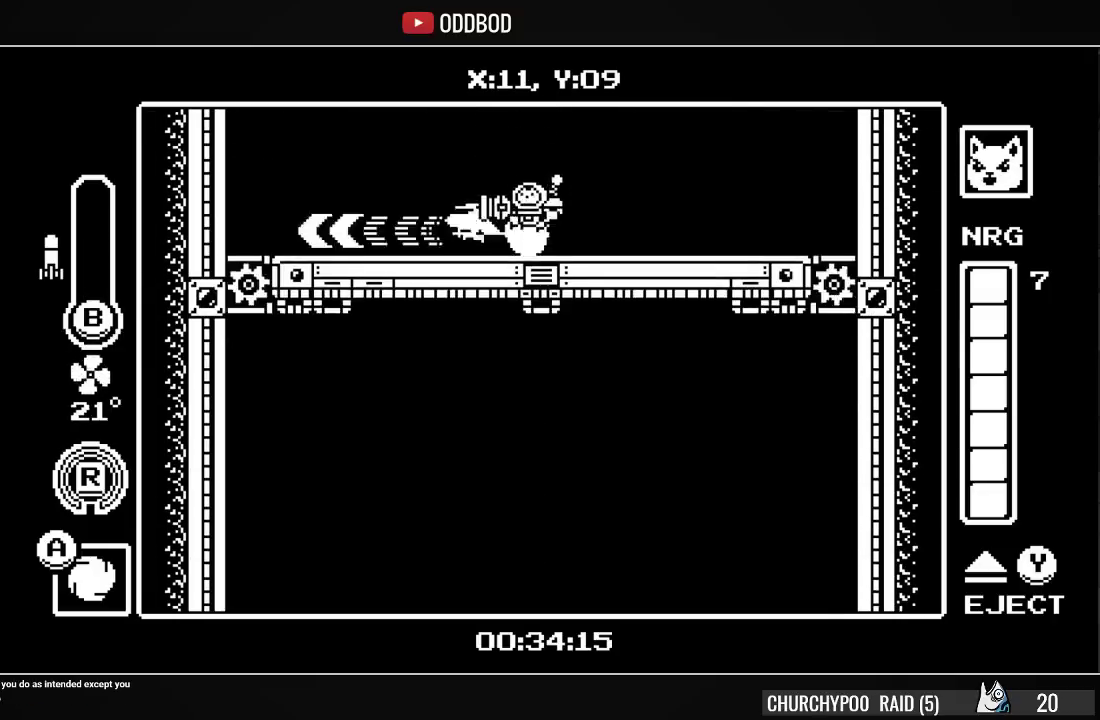
{"buttons": [], "right_stick": "center", "events": [[67, "SQUARE", "up"], [100, "CROSS", "up"]]}
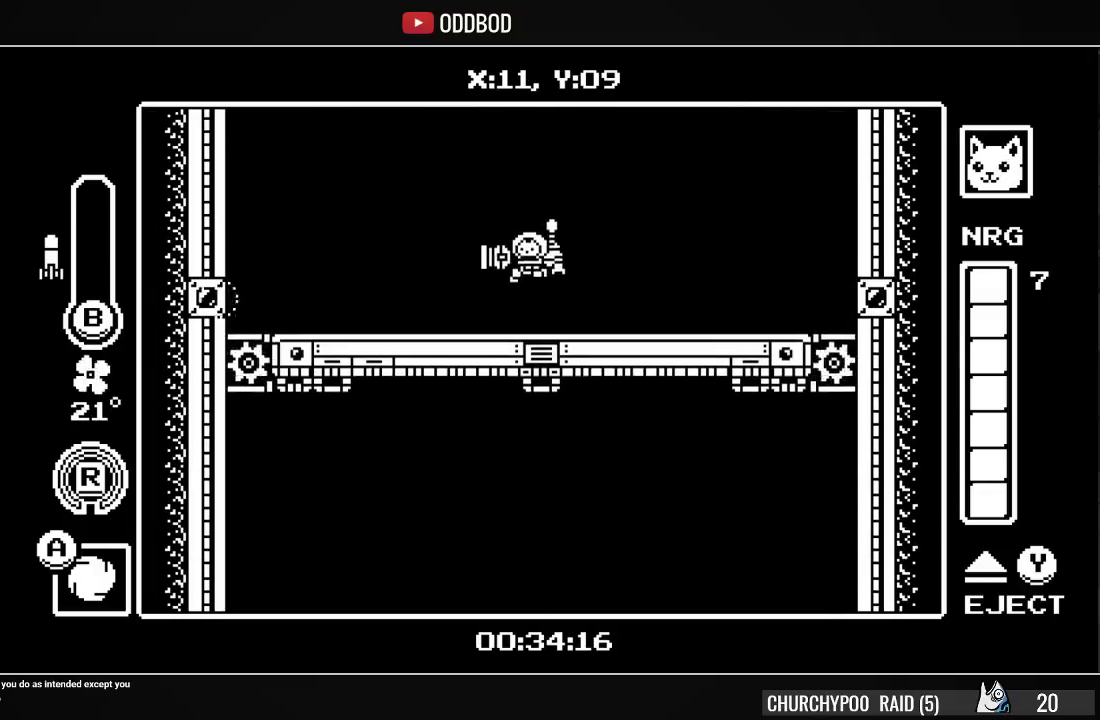
{"buttons": [], "right_stick": "center", "events": [[133, "DPAD_LEFT", "down"], [233, "DPAD_LEFT", "up"]]}